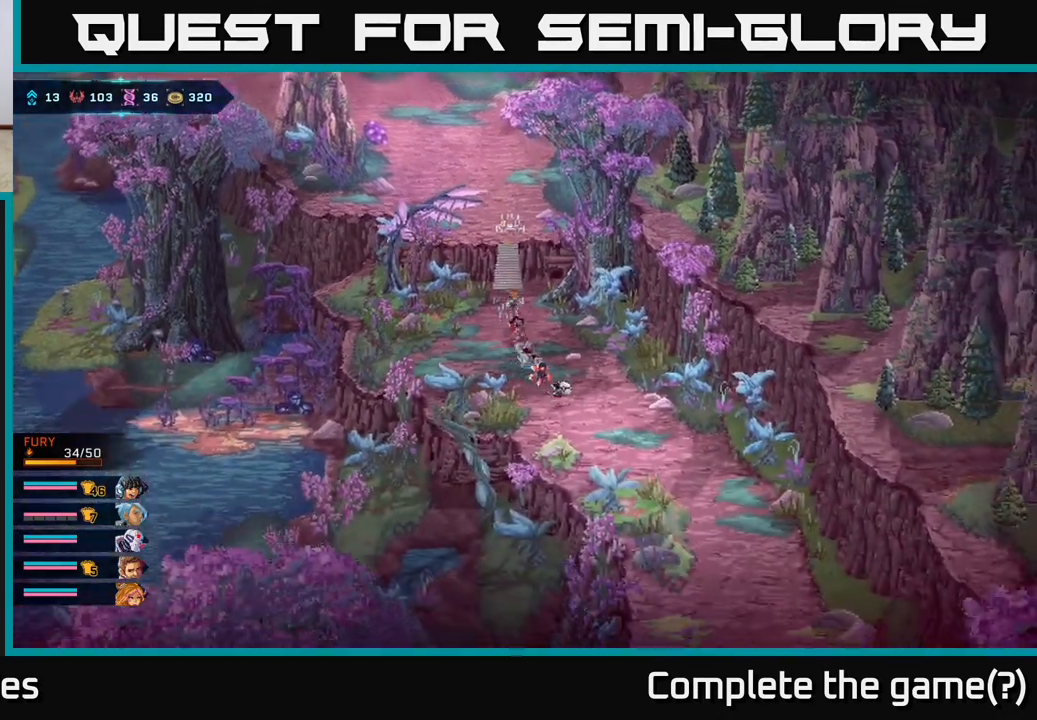
Gameplay with a controller (Xbox layout); each line is a JSON object with the inputs held at the frame after it. "events" lists button and stick changes between this image and that frame as [ms after this image, input, new state], when the widget could be followed in between.
{"buttons": ["B"], "left_stick": "down-right", "right_stick": "center", "events": []}
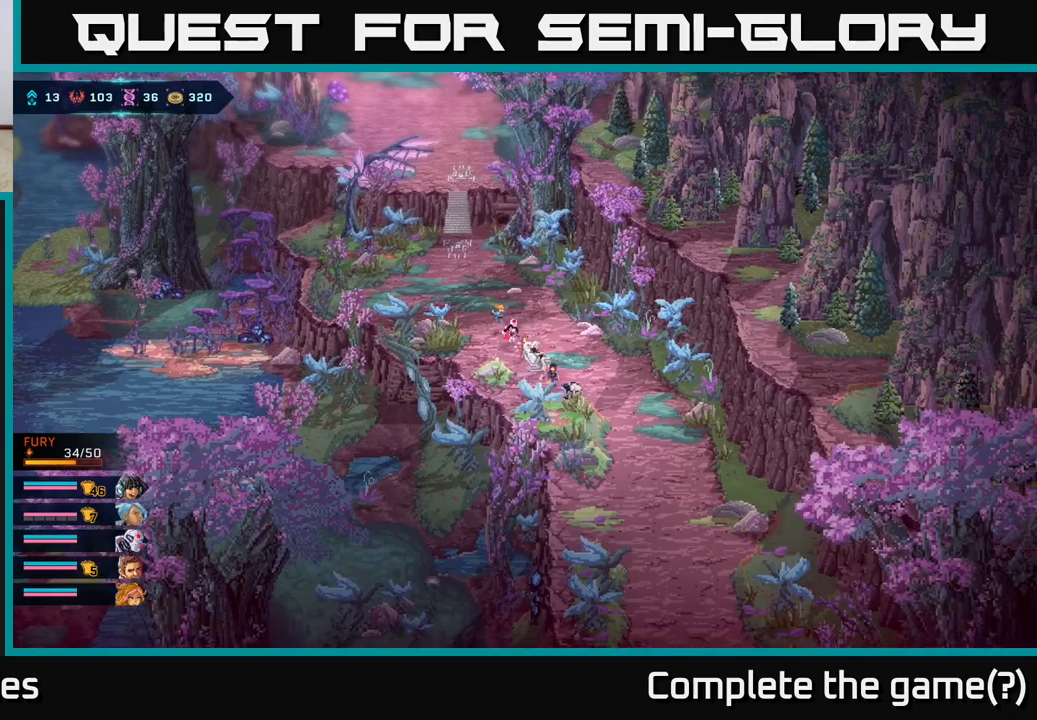
{"buttons": ["B"], "left_stick": "down", "right_stick": "center", "events": [[417, "left_stick", "down"]]}
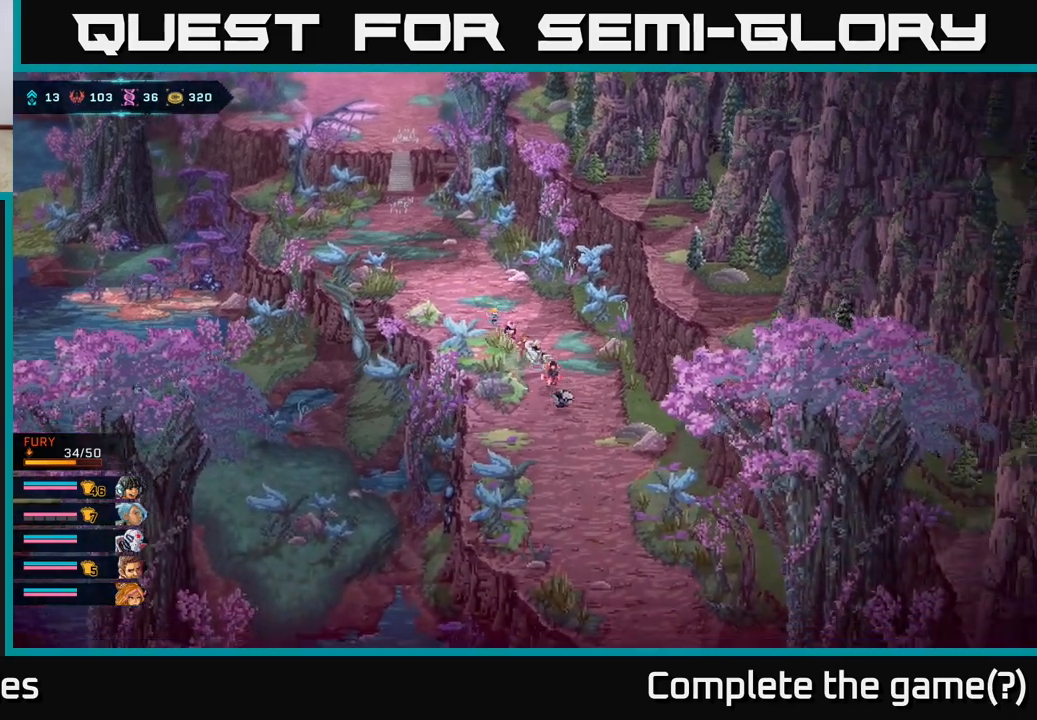
{"buttons": ["B"], "left_stick": "down", "right_stick": "center", "events": [[217, "left_stick", "down-right"], [450, "left_stick", "down"]]}
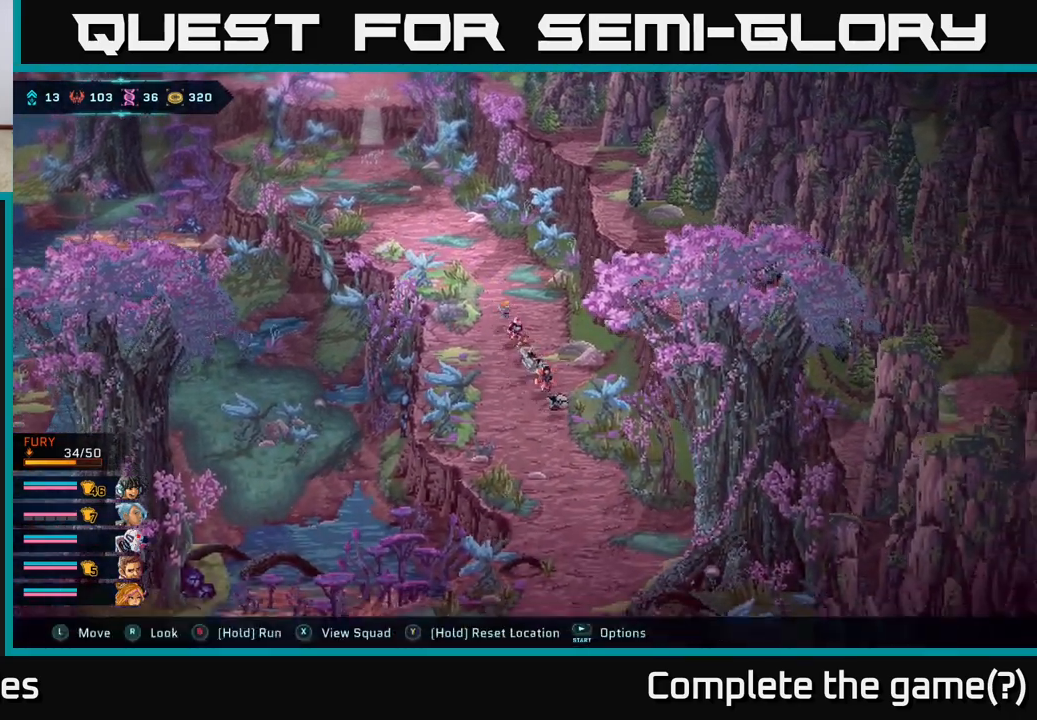
{"buttons": ["B"], "left_stick": "down", "right_stick": "center", "events": []}
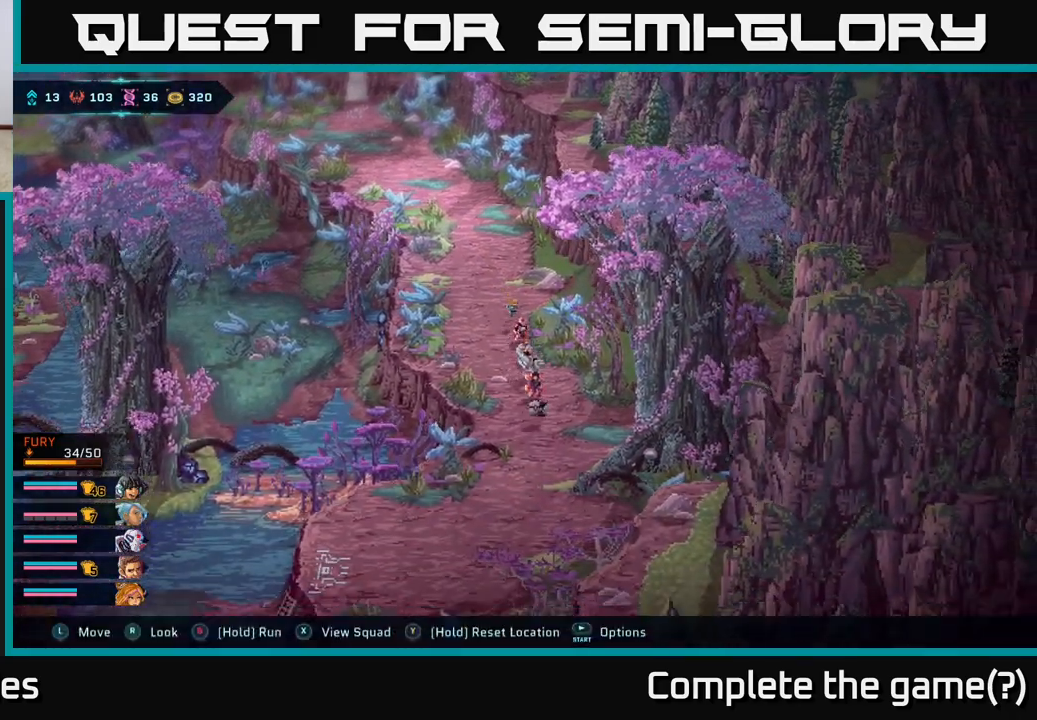
{"buttons": ["B"], "left_stick": "down-left", "right_stick": "center", "events": [[217, "left_stick", "down-left"]]}
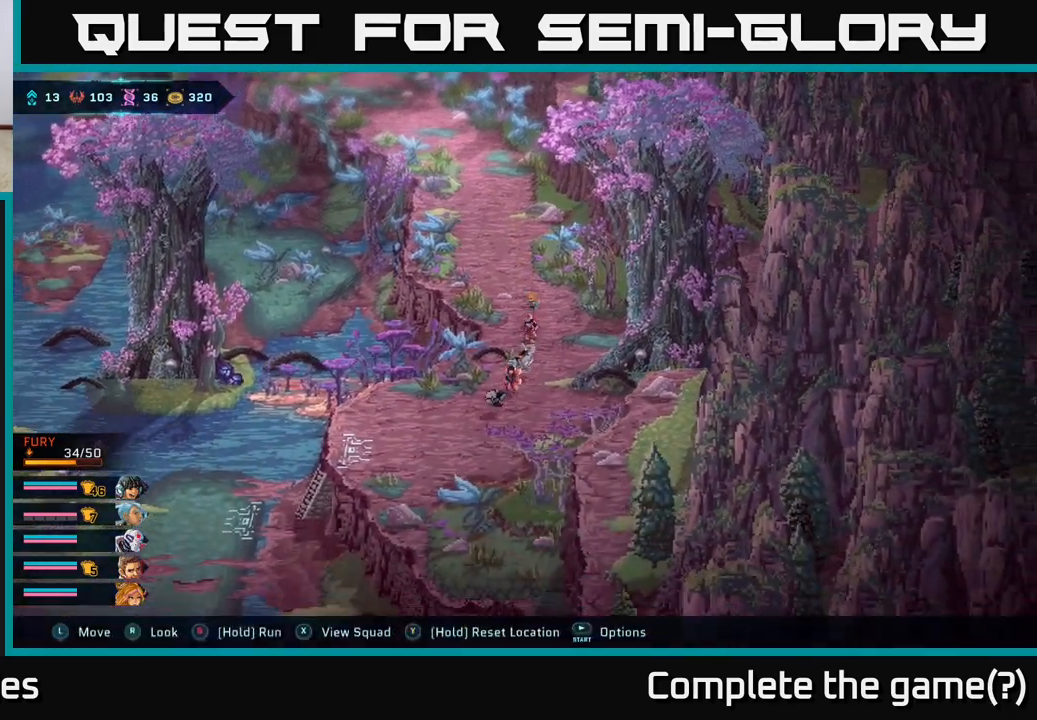
{"buttons": ["B"], "left_stick": "left", "right_stick": "center", "events": [[67, "left_stick", "left"]]}
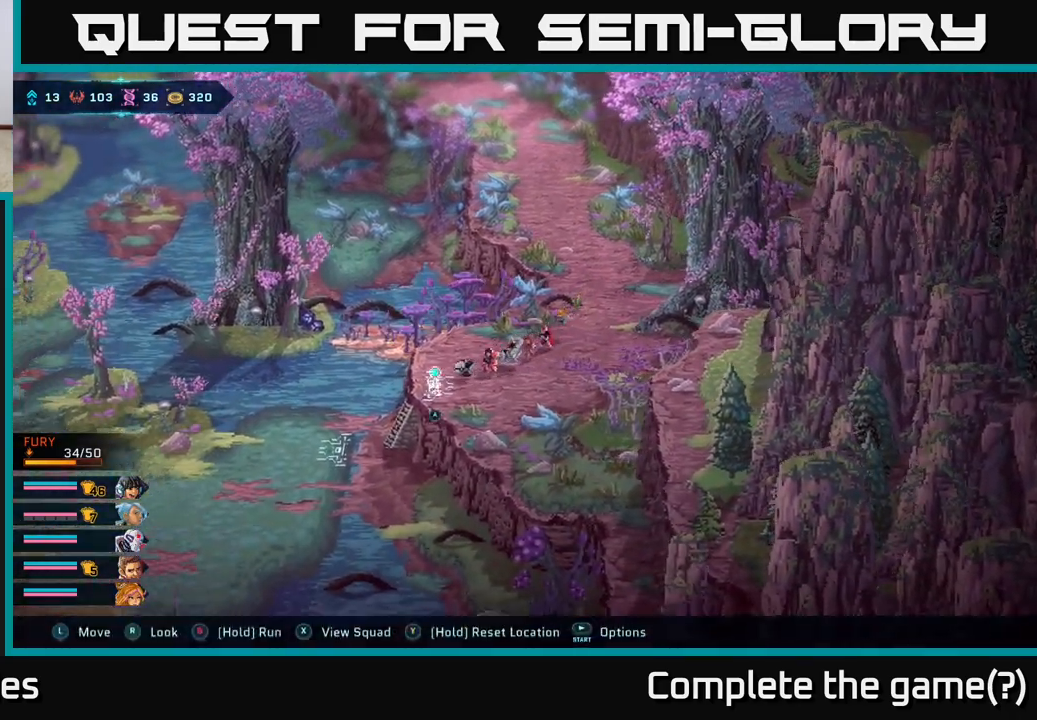
{"buttons": ["A"], "left_stick": "center", "right_stick": "center", "events": [[17, "A", "down"], [33, "B", "up"], [117, "A", "up"], [233, "A", "down"], [333, "A", "up"], [350, "left_stick", "center"], [400, "A", "down"]]}
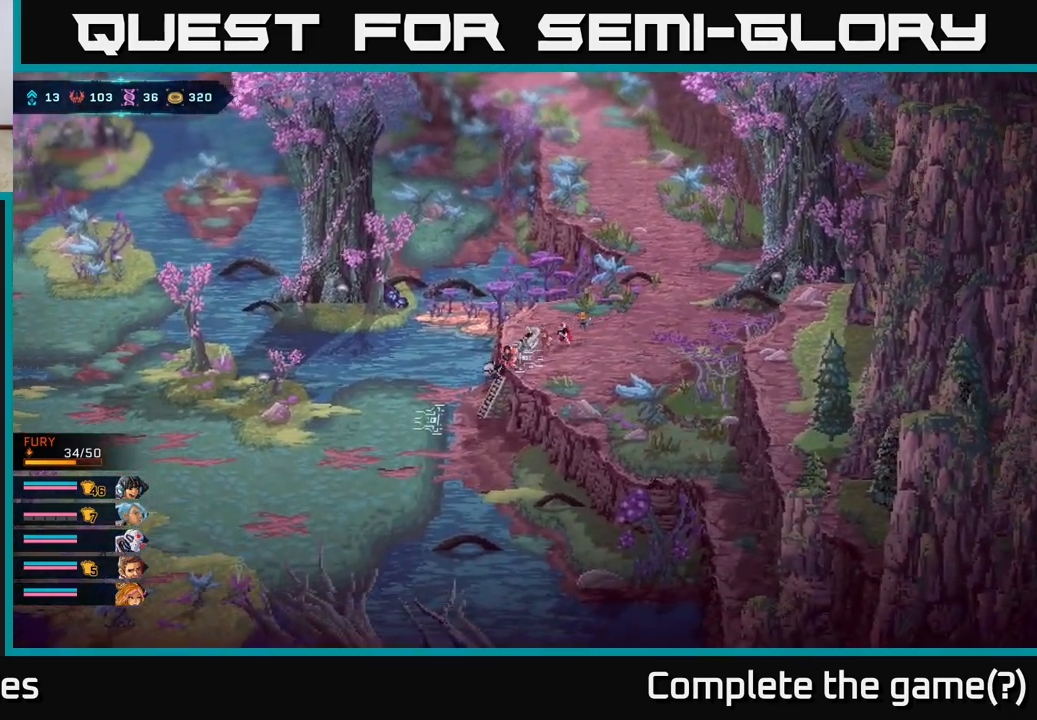
{"buttons": [], "left_stick": "left", "right_stick": "center", "events": [[33, "left_stick", "left"], [50, "A", "up"], [150, "B", "down"], [233, "left_stick", "center"], [350, "left_stick", "left"], [417, "B", "up"]]}
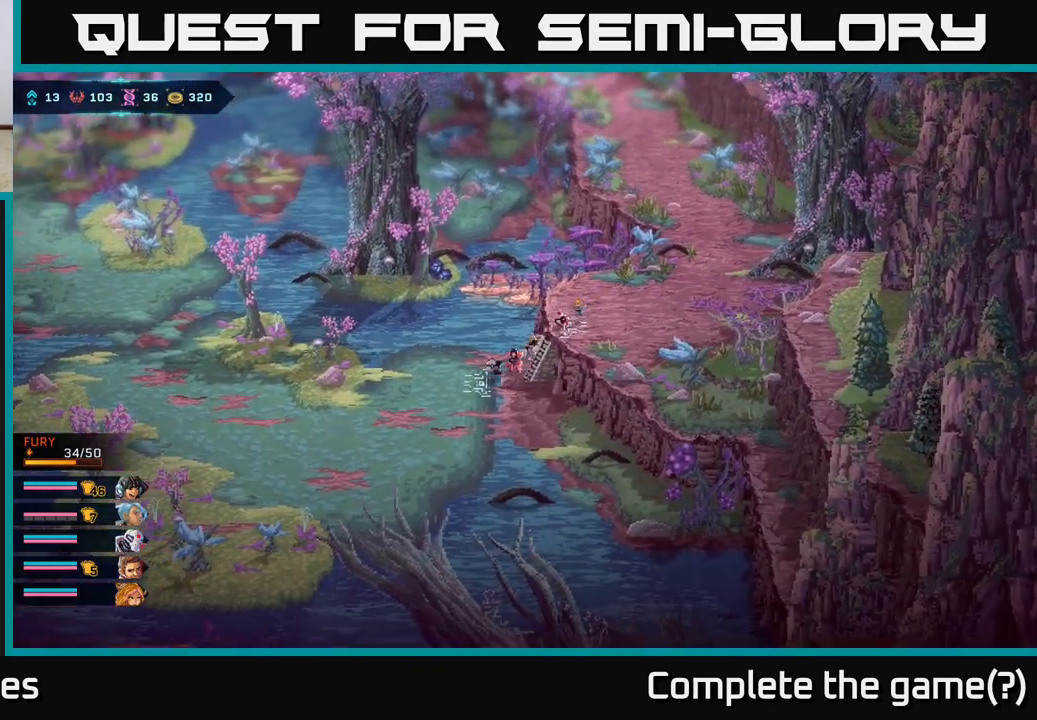
{"buttons": ["B"], "left_stick": "left", "right_stick": "center", "events": [[67, "B", "down"]]}
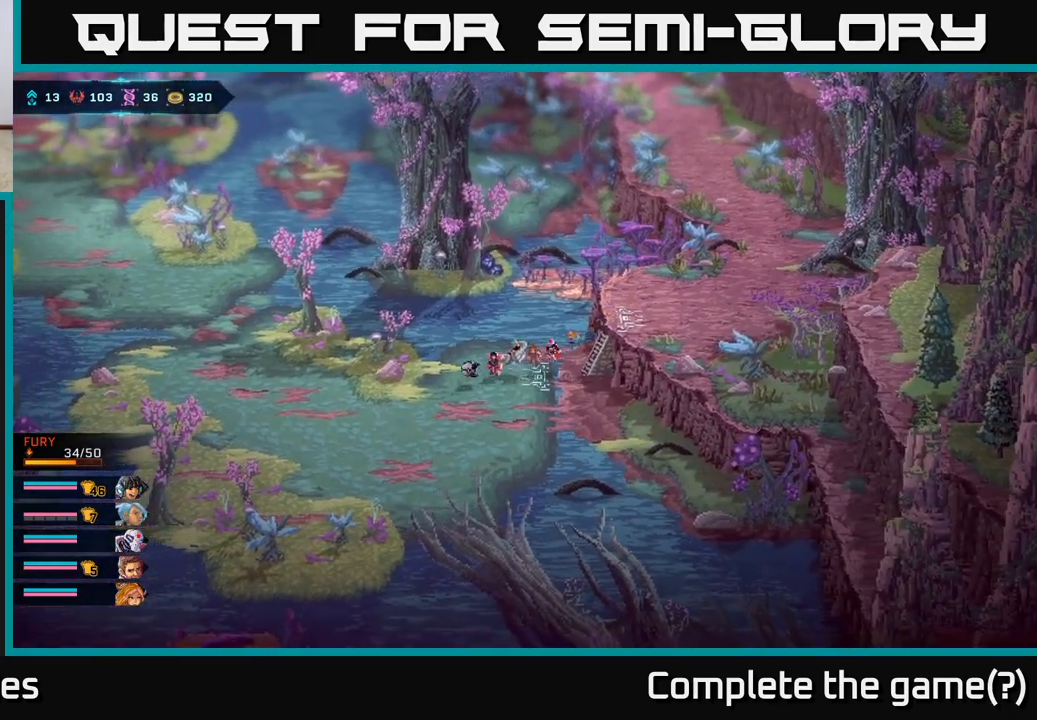
{"buttons": ["B"], "left_stick": "left", "right_stick": "center", "events": []}
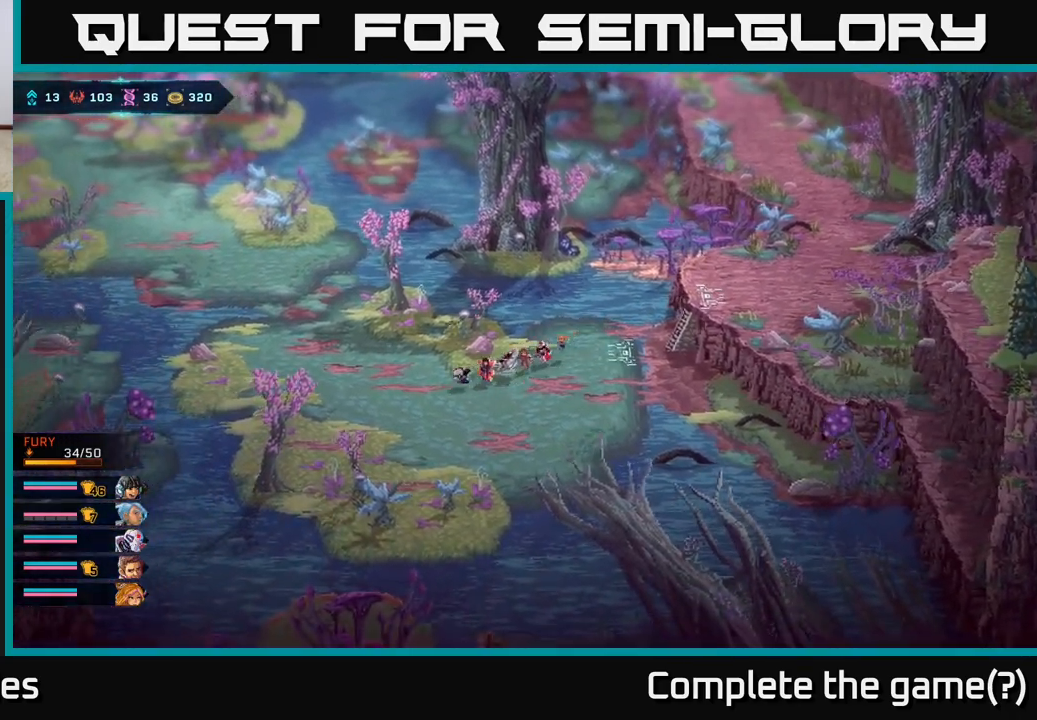
{"buttons": ["B"], "left_stick": "up-left", "right_stick": "center", "events": [[250, "left_stick", "up-left"]]}
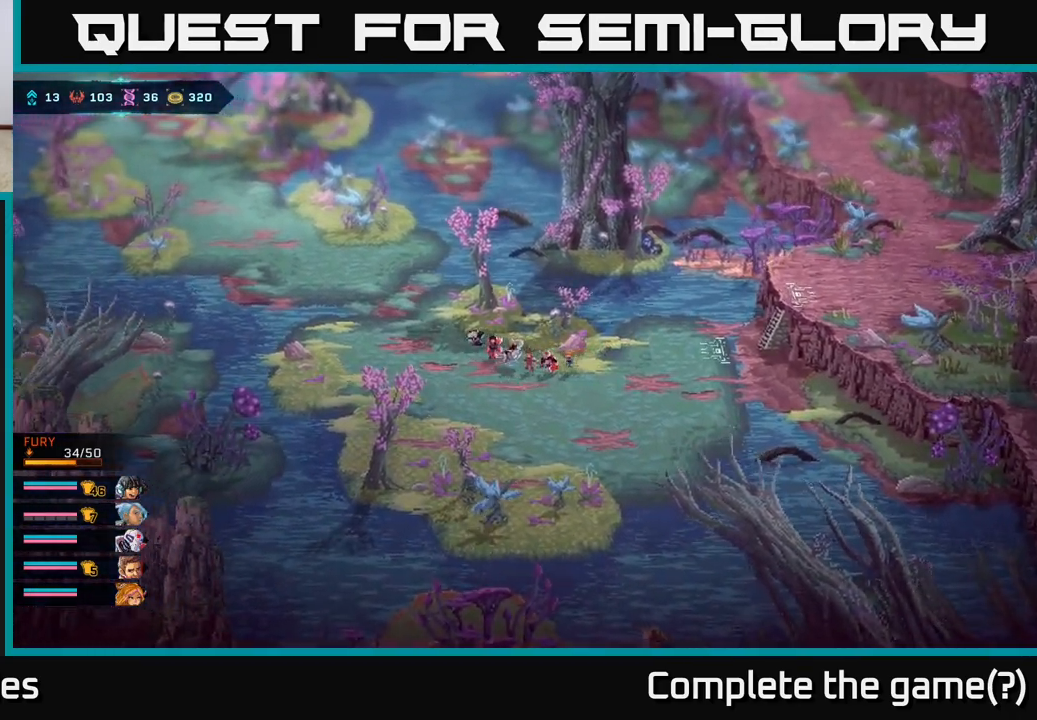
{"buttons": ["B"], "left_stick": "up-left", "right_stick": "center", "events": []}
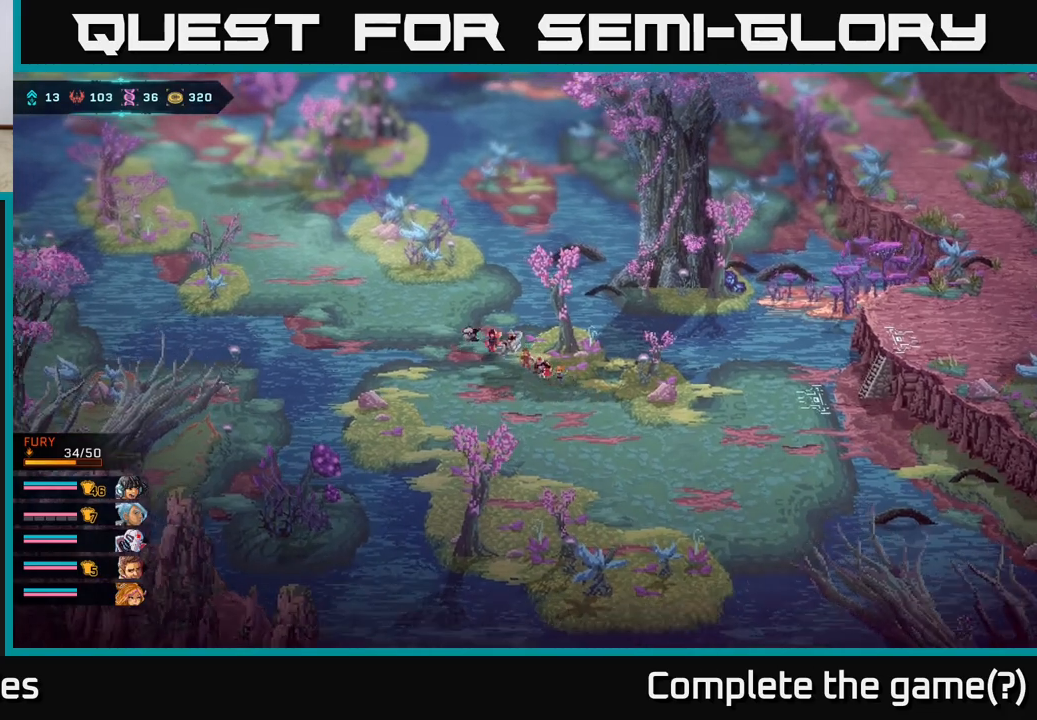
{"buttons": ["B"], "left_stick": "up-left", "right_stick": "center", "events": []}
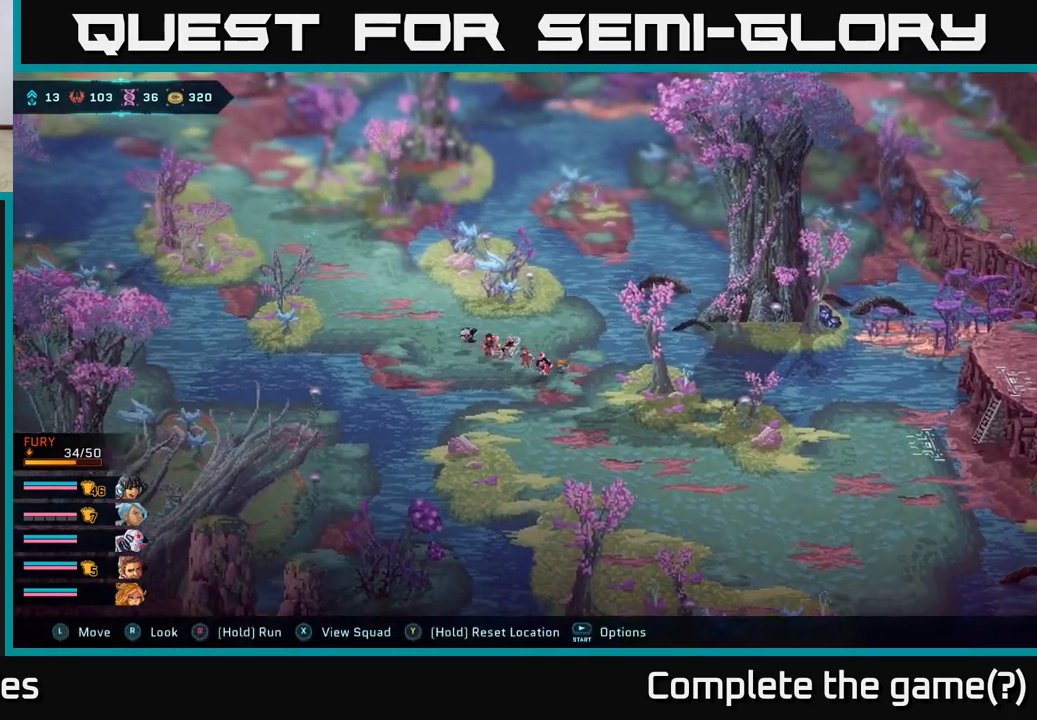
{"buttons": ["B"], "left_stick": "up-left", "right_stick": "center", "events": []}
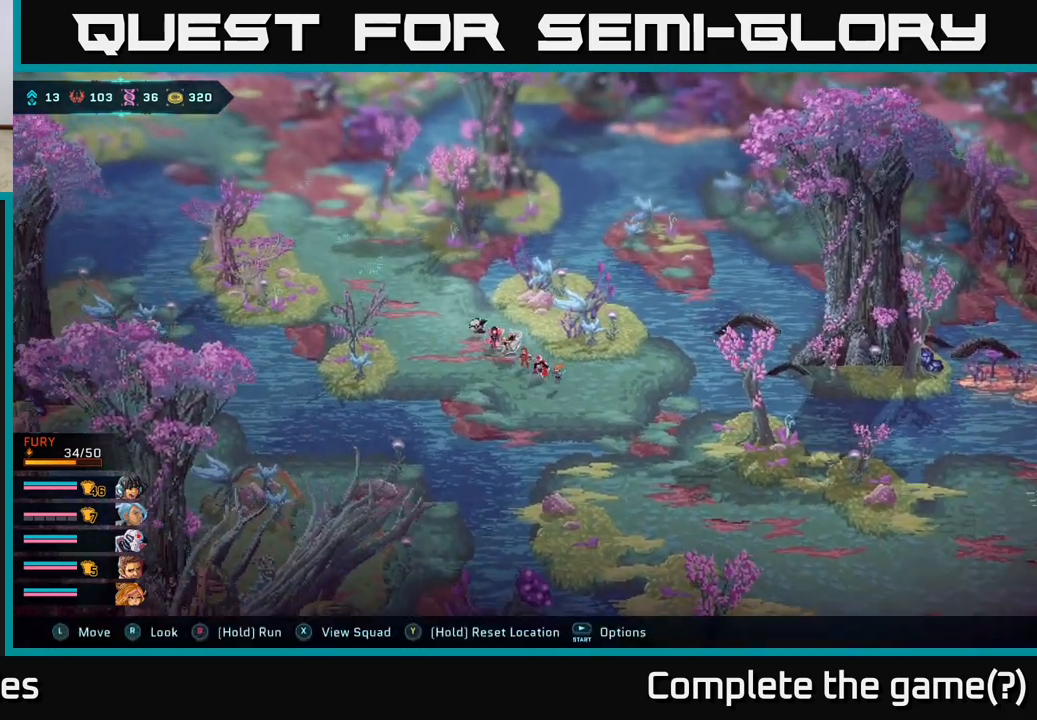
{"buttons": ["B"], "left_stick": "up-left", "right_stick": "center", "events": []}
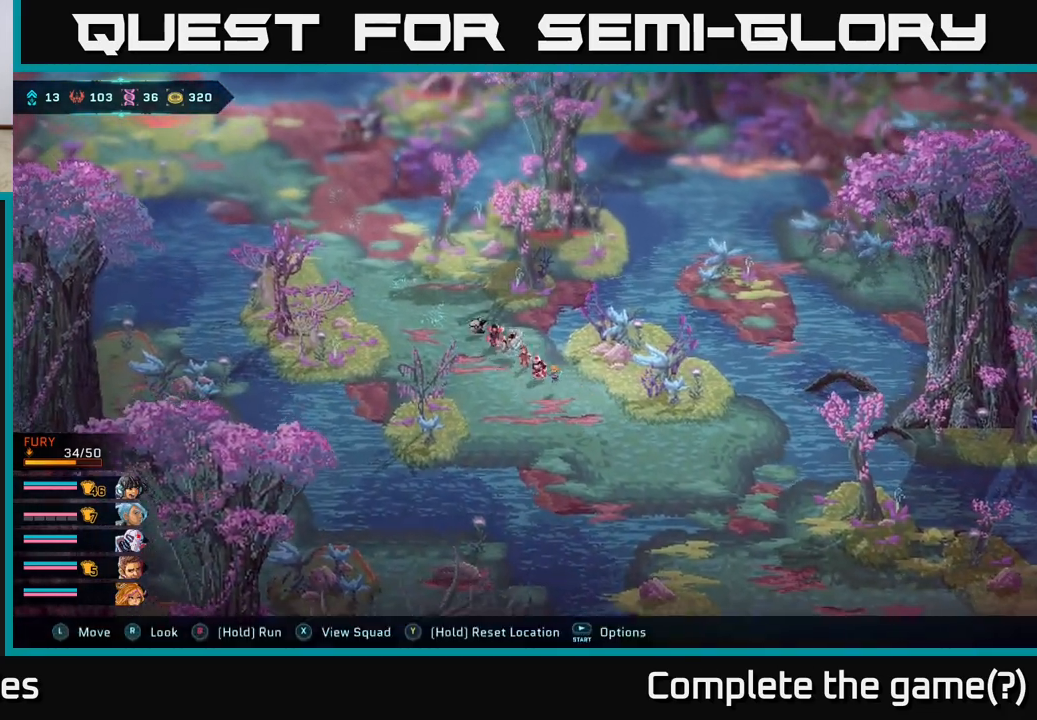
{"buttons": ["B"], "left_stick": "up-left", "right_stick": "center", "events": []}
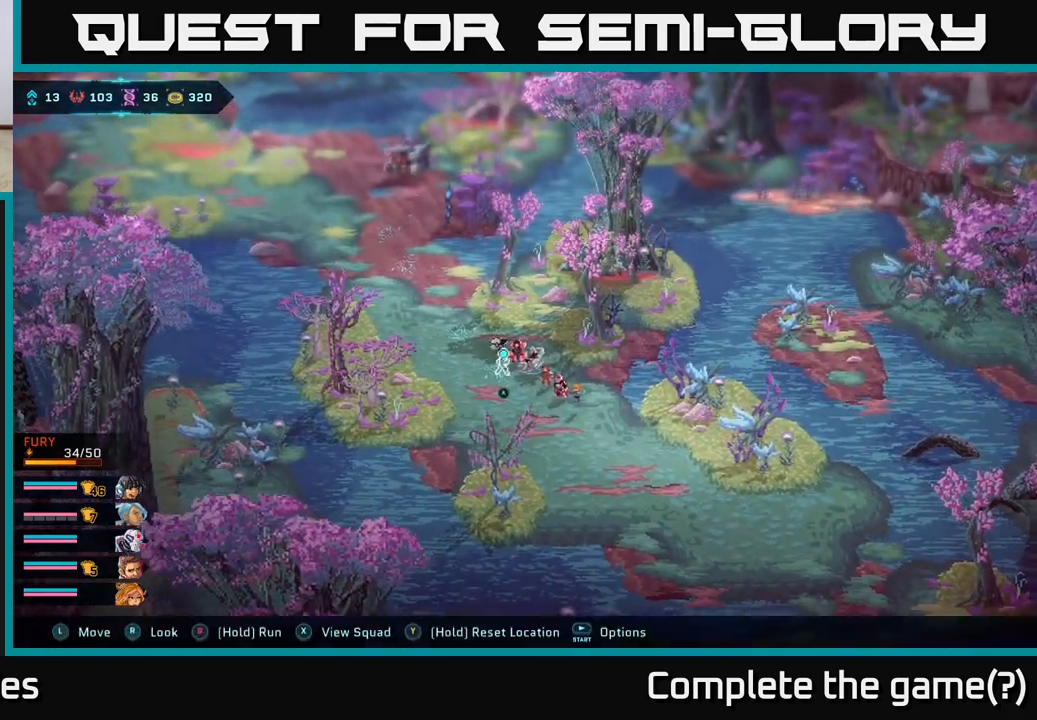
{"buttons": [], "left_stick": "up-left", "right_stick": "center", "events": [[217, "left_stick", "left"], [283, "B", "up"], [350, "left_stick", "center"], [433, "left_stick", "up-left"]]}
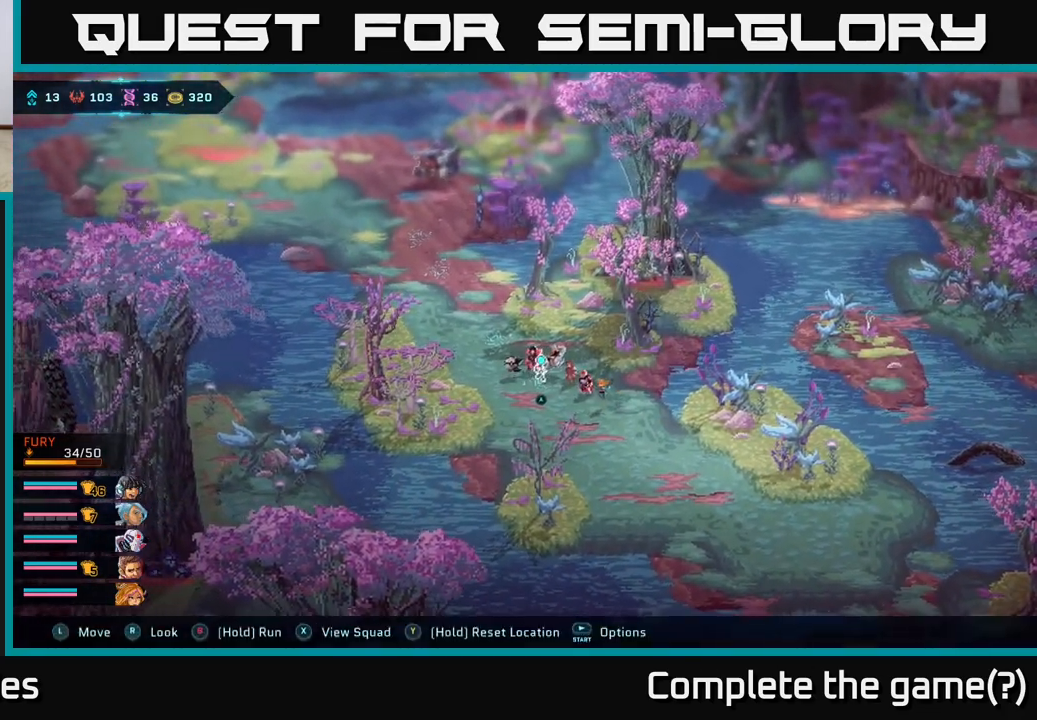
{"buttons": [], "left_stick": "up-left", "right_stick": "center", "events": [[133, "left_stick", "center"], [333, "A", "down"], [417, "left_stick", "up-left"], [500, "A", "up"]]}
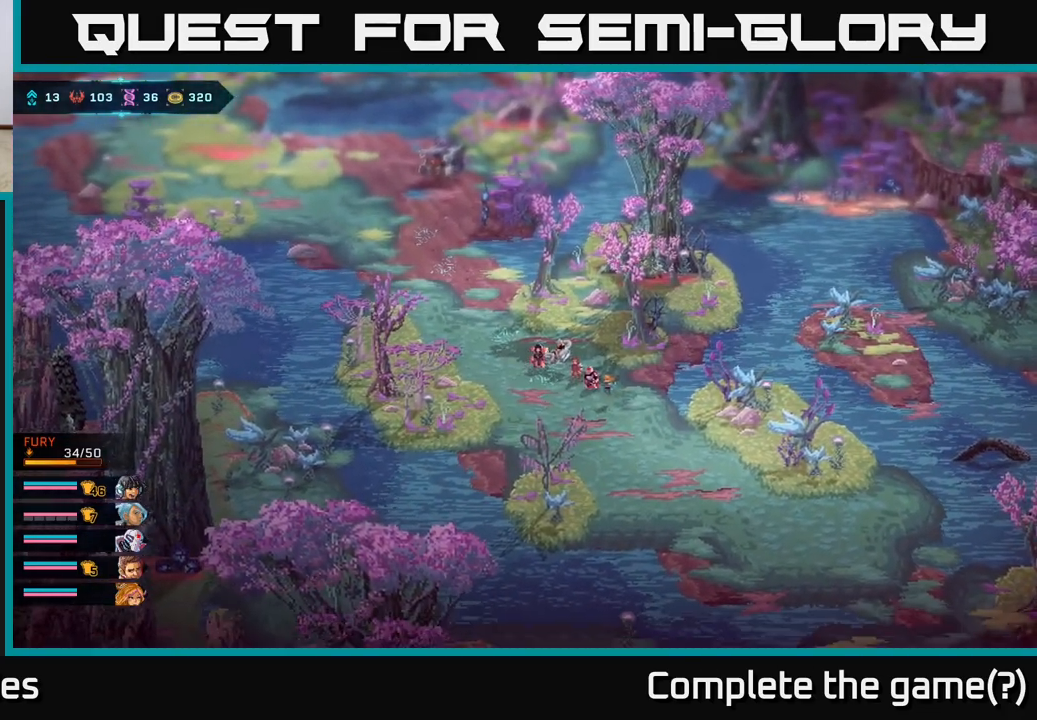
{"buttons": [], "left_stick": "up-left", "right_stick": "center", "events": [[133, "left_stick", "center"], [467, "left_stick", "up-left"]]}
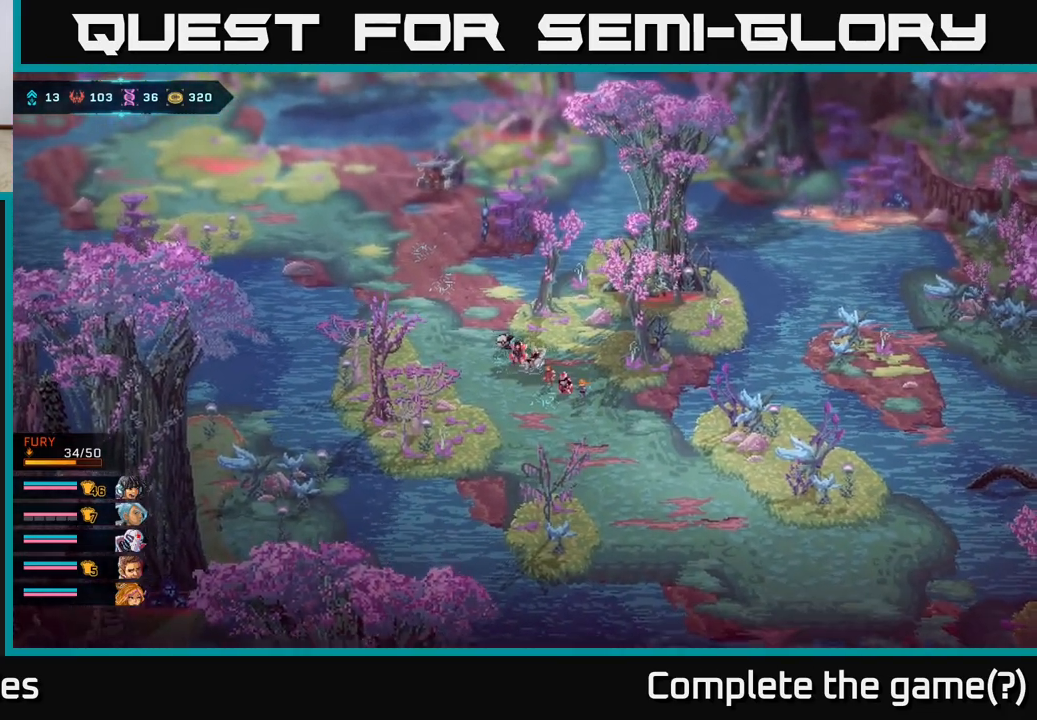
{"buttons": ["B"], "left_stick": "up-left", "right_stick": "center", "events": [[133, "B", "down"]]}
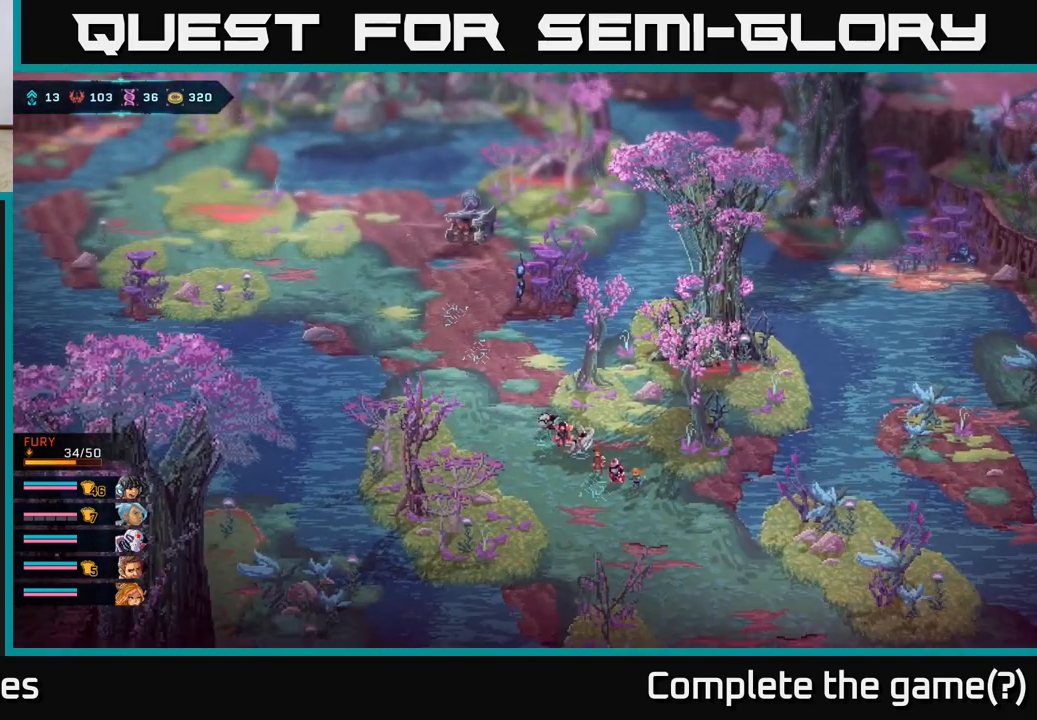
{"buttons": [], "left_stick": "center", "right_stick": "center", "events": [[250, "B", "up"], [283, "left_stick", "center"]]}